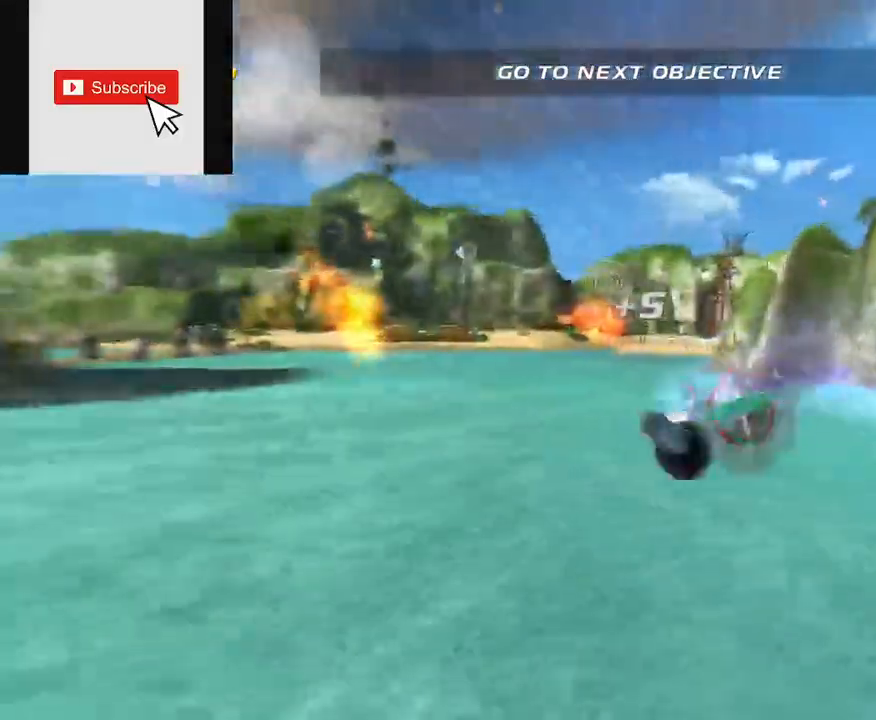
Gameplay with a controller (Xbox layout); each line is a JSON object with the inputs held at the frame after it. "events" lists button and stick changes between this image and that frame as [ms after this image, input, new state], when the widget could be followed in between. Not read: L3 R3.
{"buttons": ["A", "R2"], "left_stick": "up-right", "right_stick": "center", "events": [[50, "left_stick", "center"], [267, "A", "up"], [317, "left_stick", "up-right"], [451, "A", "down"]]}
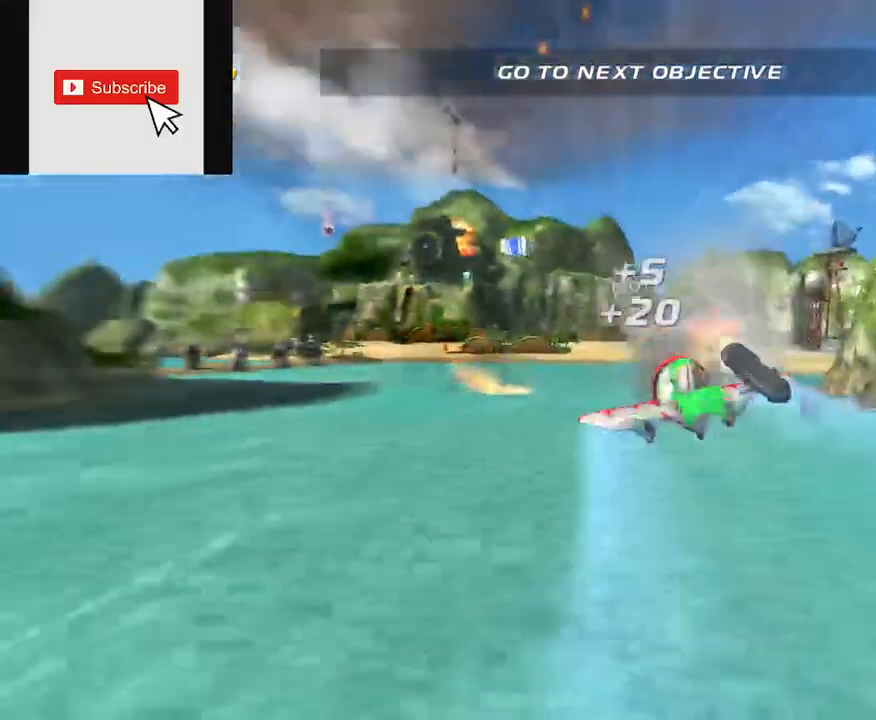
{"buttons": ["R2"], "left_stick": "up-right", "right_stick": "center", "events": [[83, "A", "up"]]}
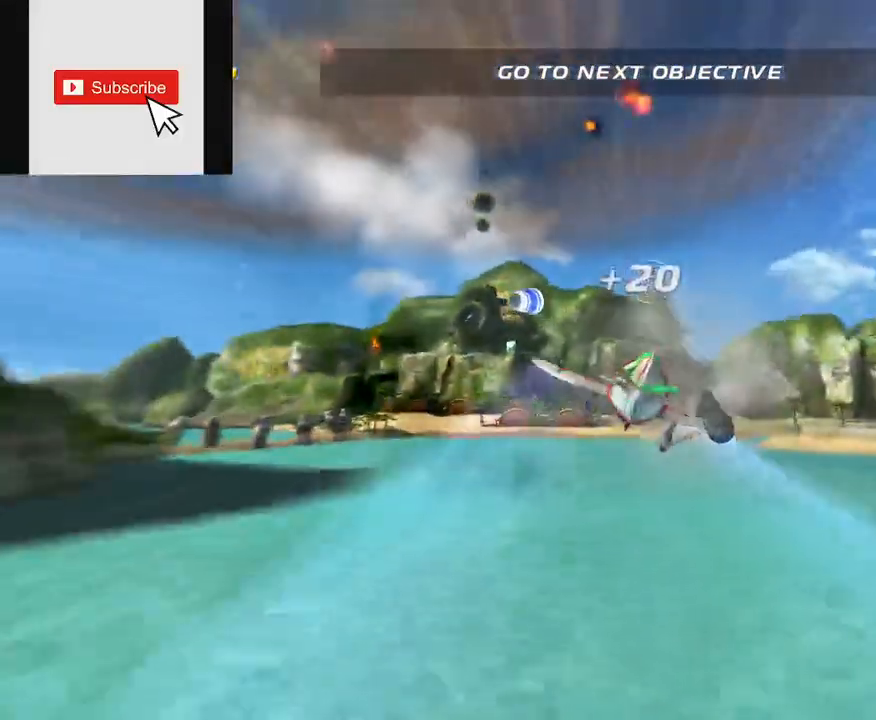
{"buttons": ["R2"], "left_stick": "up-right", "right_stick": "center", "events": [[117, "left_stick", "left"], [201, "right_stick", "left"], [384, "right_stick", "center"], [468, "left_stick", "up-right"]]}
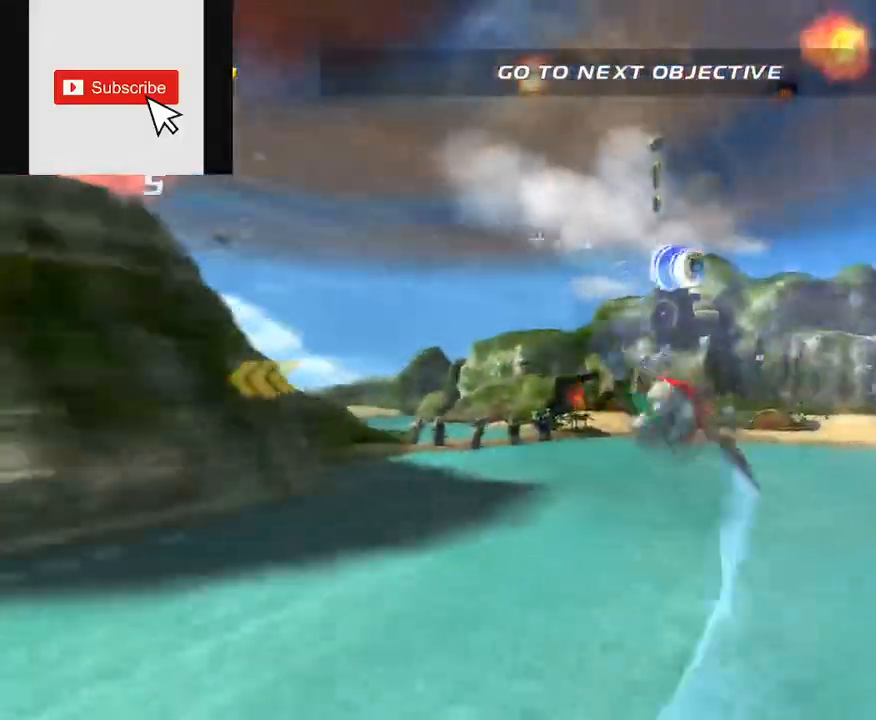
{"buttons": ["R2"], "left_stick": "right", "right_stick": "center", "events": [[284, "left_stick", "right"]]}